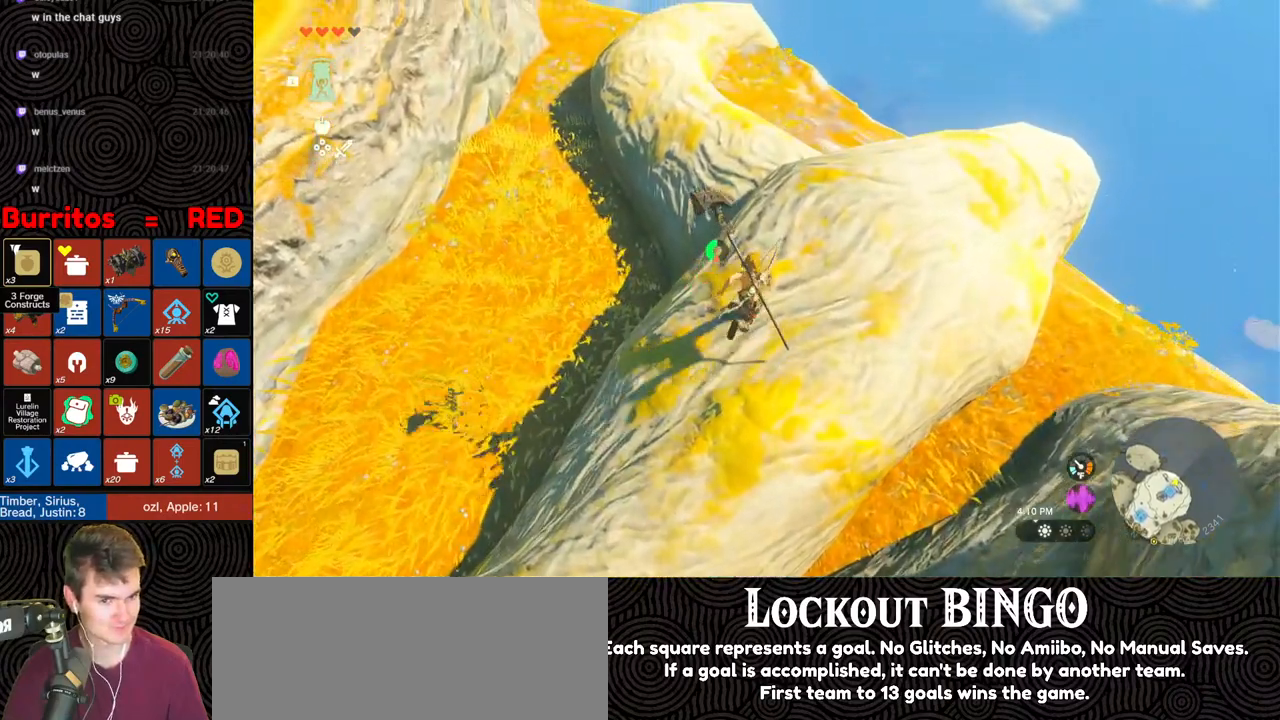
Gameplay with a controller (Nintendo layout); each line is a JSON object with the inputs held at the frame after it. "events" lists button and stick changes between this image and that frame as [ms after this image, input, new state], when the widget could be followed in between. Not read: L3 R3.
{"buttons": [], "left_stick": "up-right", "right_stick": "center", "events": [[117, "B", "up"], [167, "right_stick", "center"], [217, "X", "down"], [217, "left_stick", "up-right"], [317, "X", "up"]]}
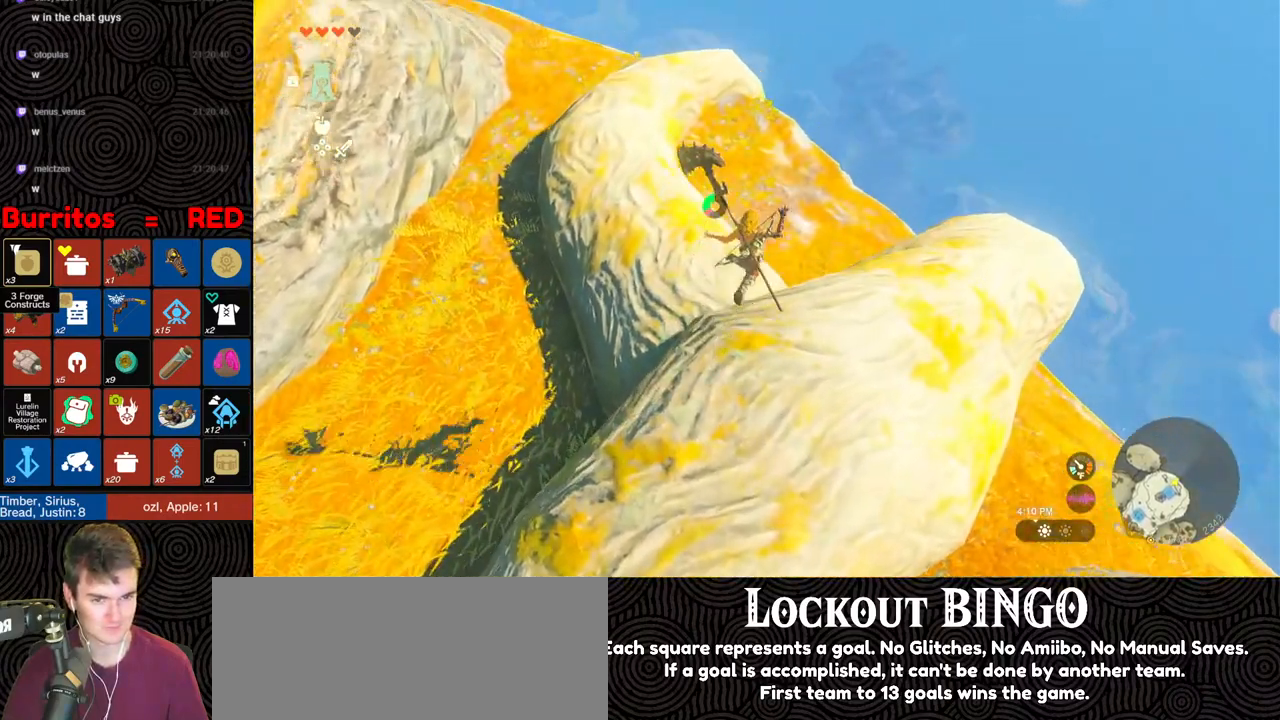
{"buttons": [], "left_stick": "up-right", "right_stick": "center", "events": [[100, "X", "down"], [200, "X", "up"]]}
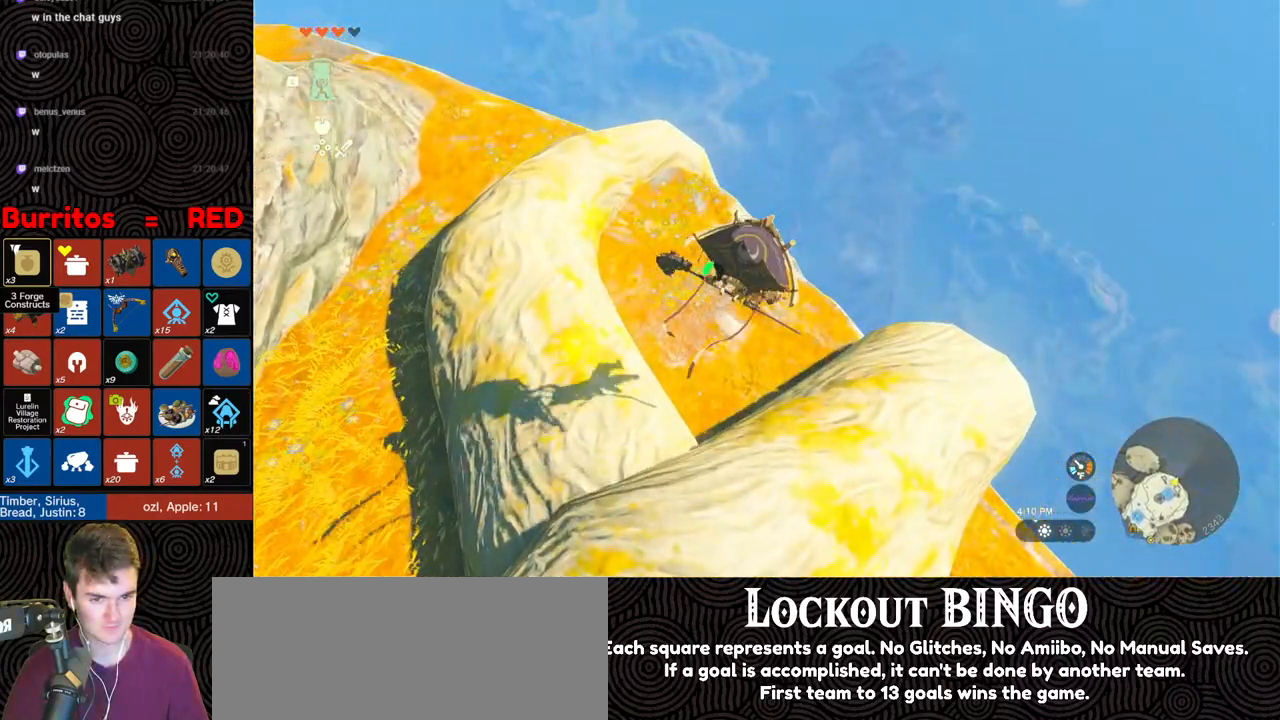
{"buttons": ["R1"], "left_stick": "up", "right_stick": "down-left", "events": [[200, "right_stick", "down-left"], [317, "R1", "down"], [350, "left_stick", "up"]]}
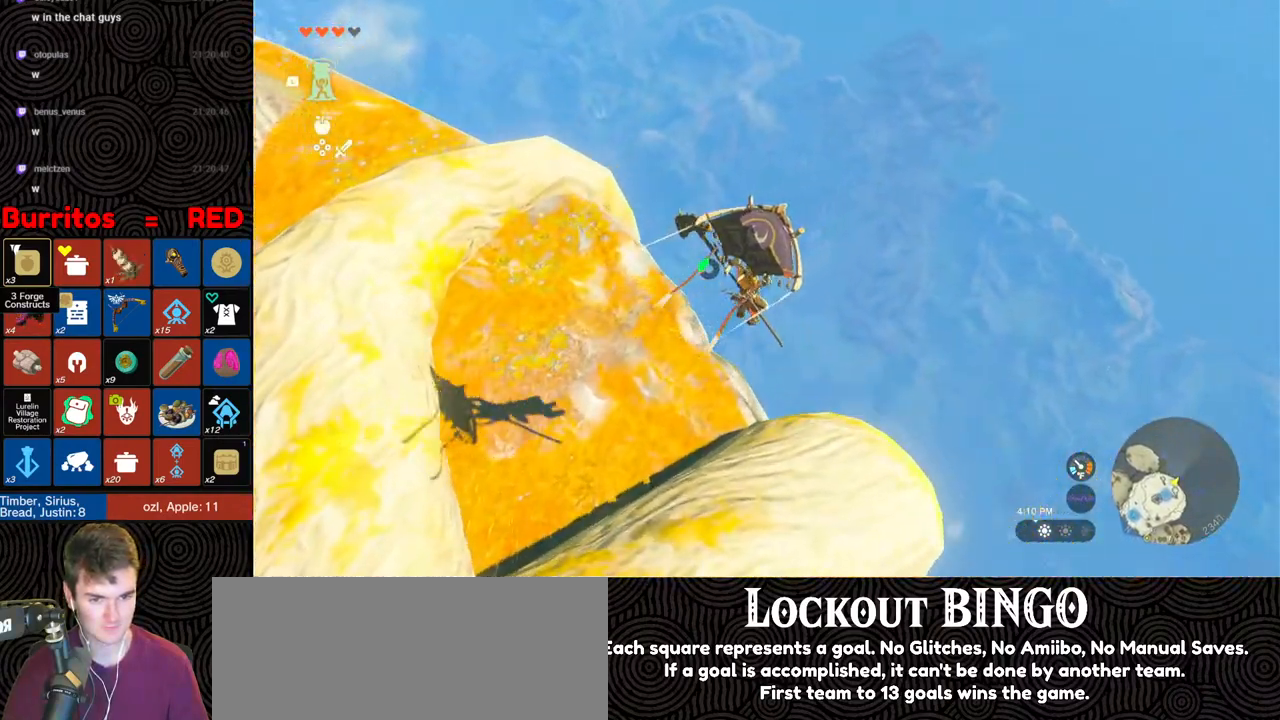
{"buttons": ["R1"], "left_stick": "up", "right_stick": "down-left", "events": [[383, "R1", "up"], [467, "R1", "down"]]}
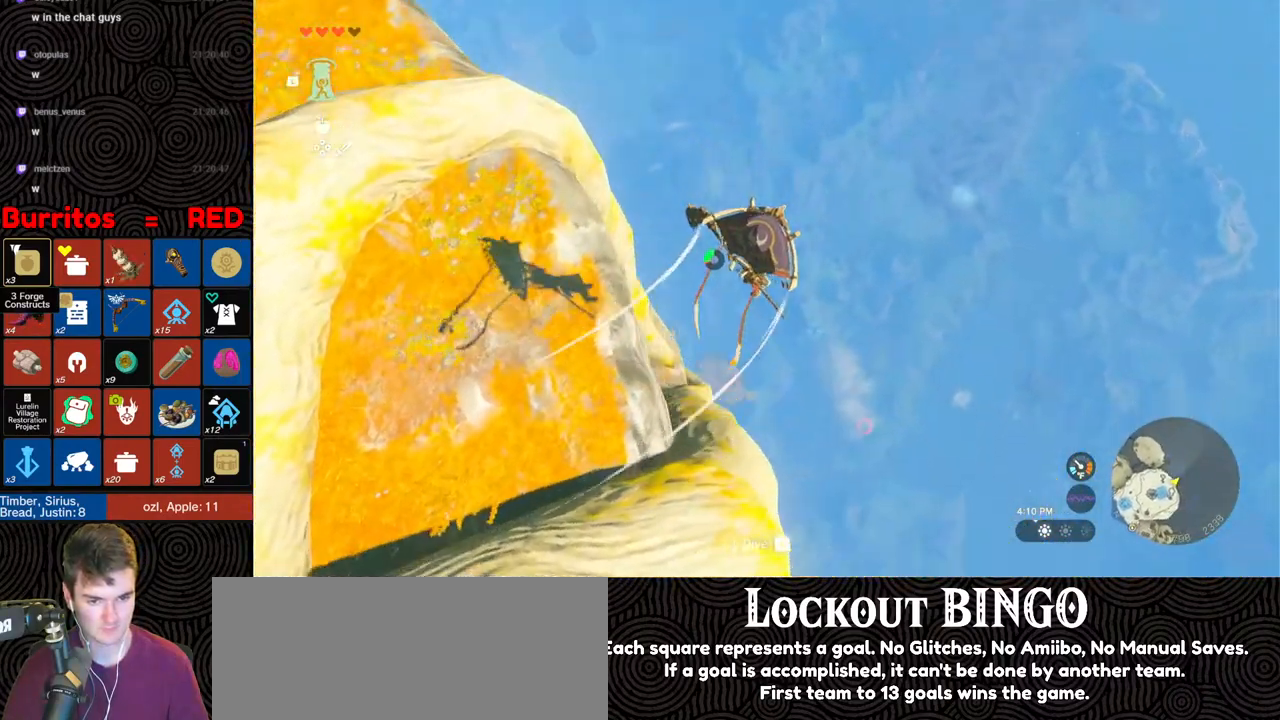
{"buttons": ["R1"], "left_stick": "up-left", "right_stick": "down-left", "events": [[433, "left_stick", "up-left"]]}
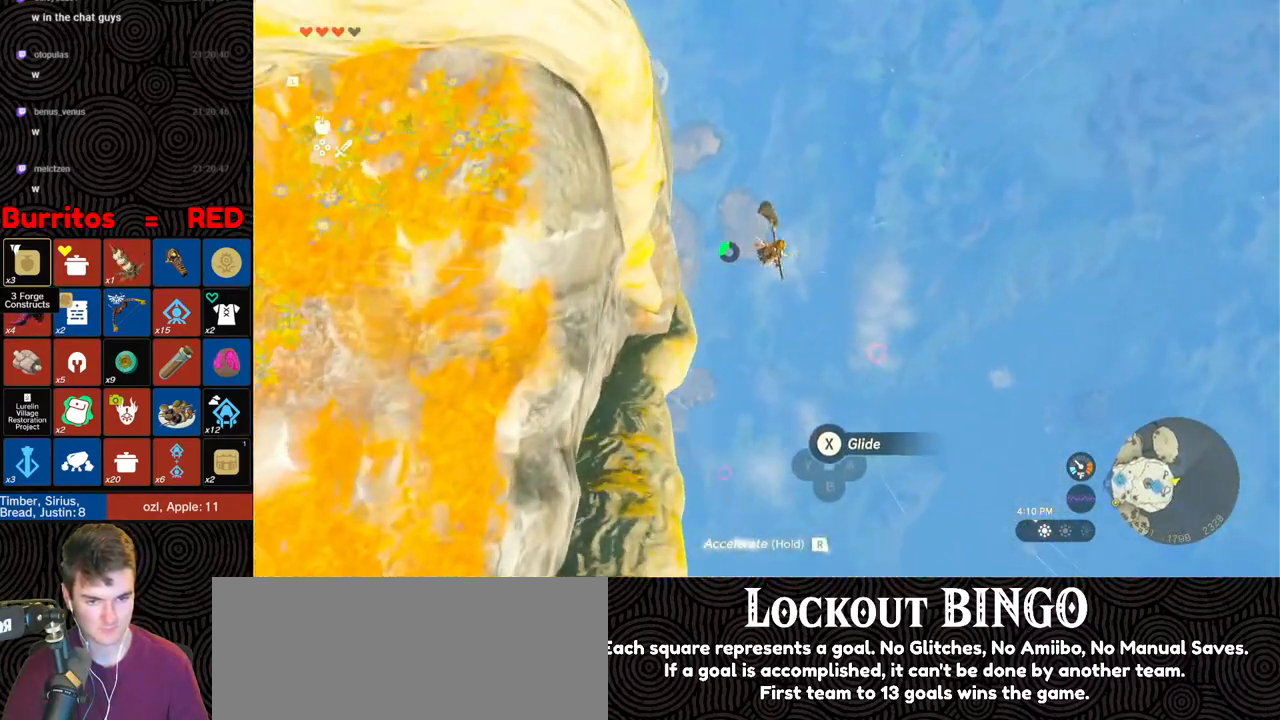
{"buttons": ["R1"], "left_stick": "up-left", "right_stick": "down-left", "events": []}
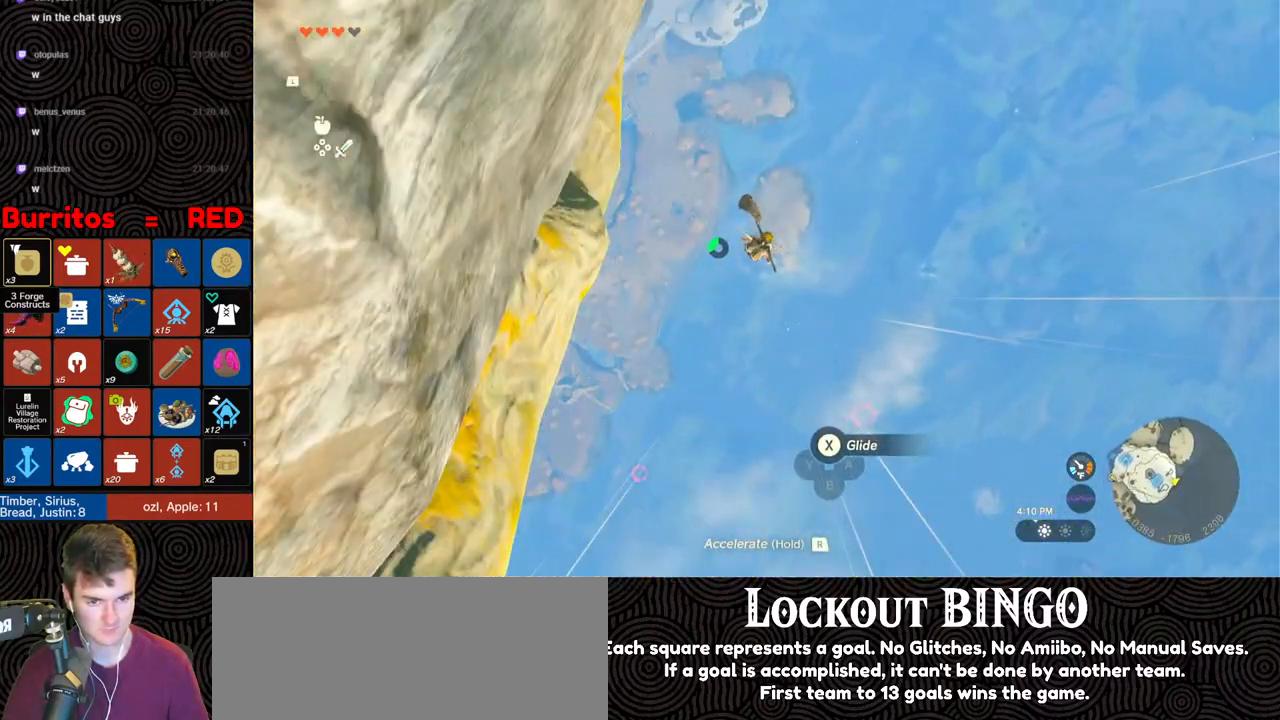
{"buttons": ["R1"], "left_stick": "up-left", "right_stick": "center", "events": [[67, "right_stick", "left"], [200, "right_stick", "up-left"], [467, "right_stick", "center"]]}
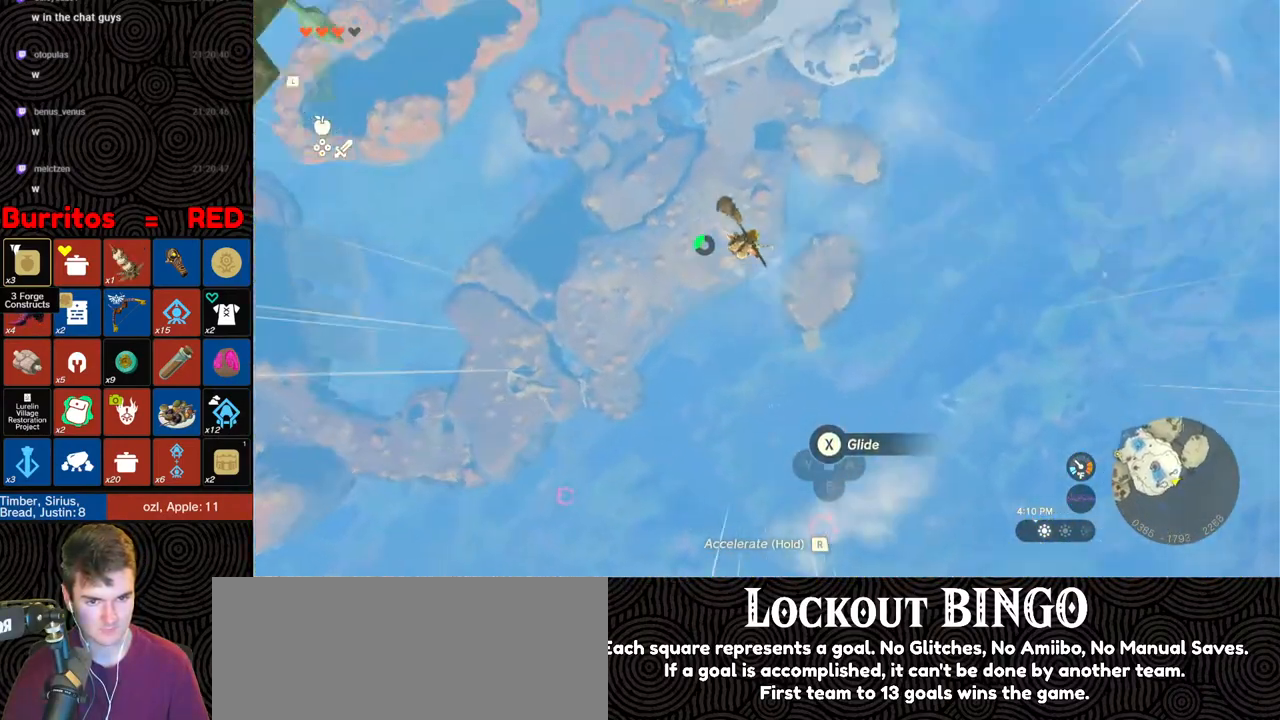
{"buttons": ["R1"], "left_stick": "up-left", "right_stick": "center", "events": []}
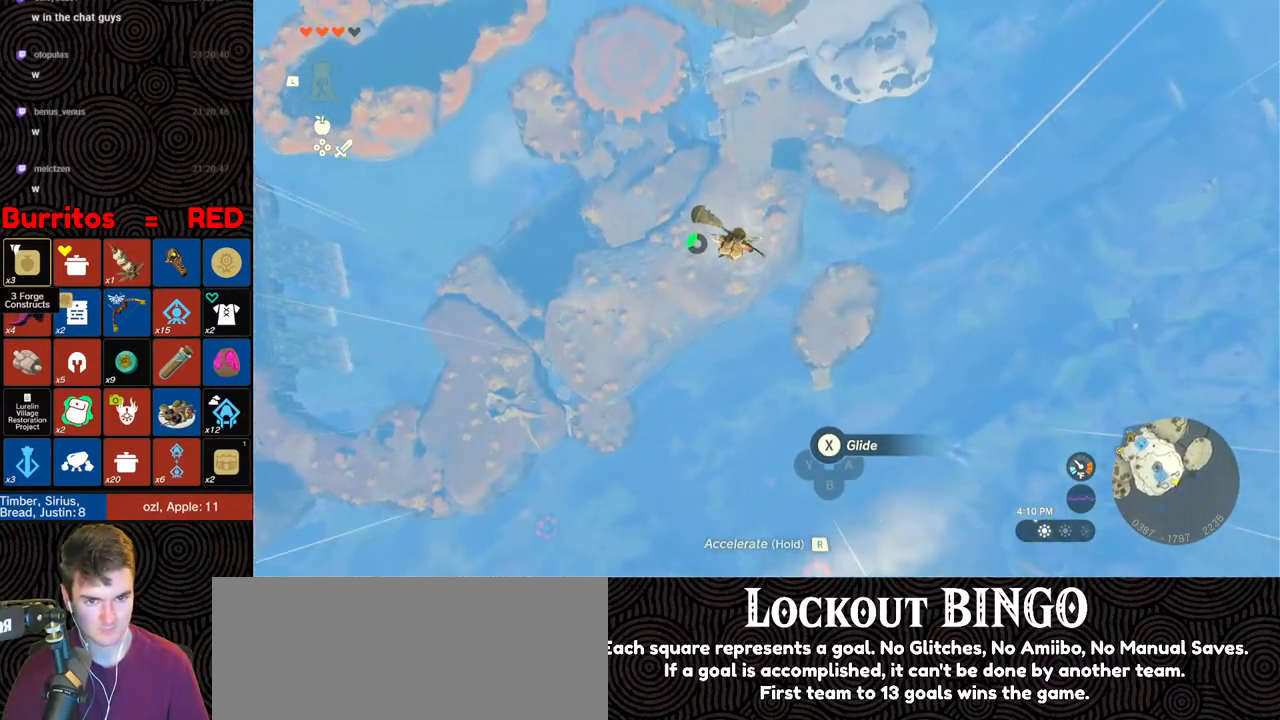
{"buttons": [], "left_stick": "up-left", "right_stick": "center", "events": [[67, "R1", "up"], [317, "right_stick", "up"], [500, "right_stick", "center"]]}
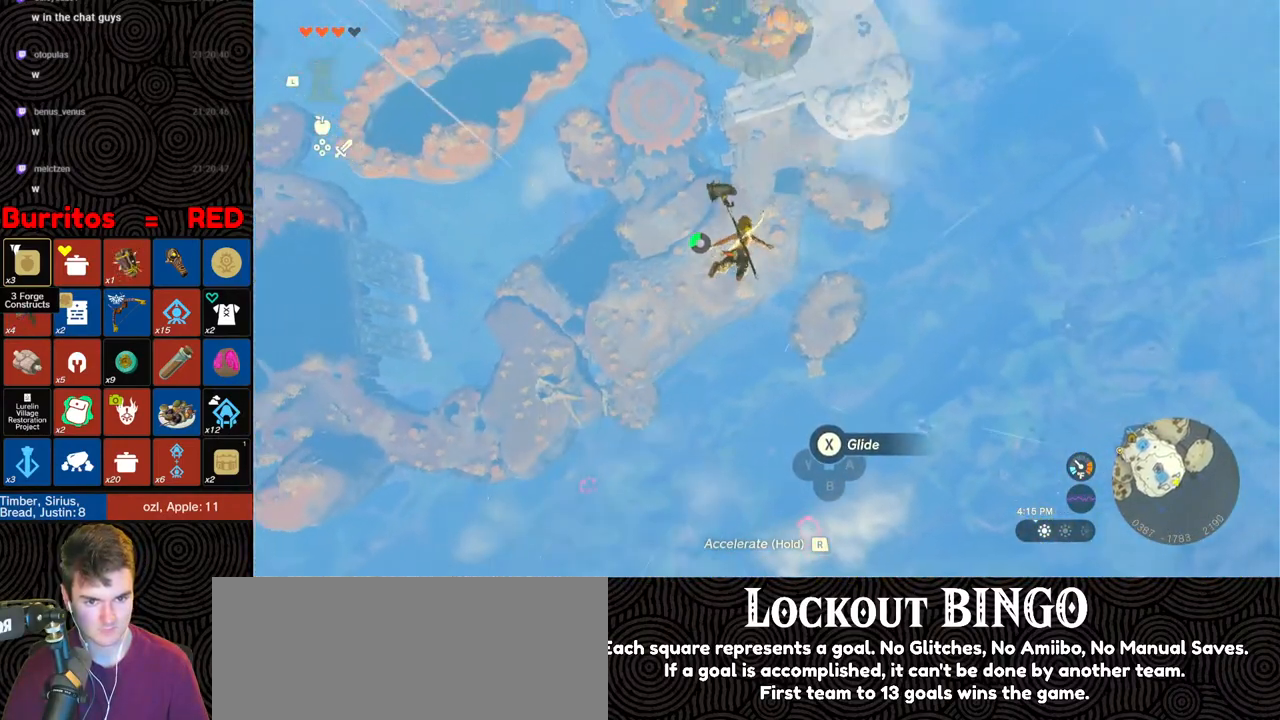
{"buttons": [], "left_stick": "up-left", "right_stick": "center", "events": []}
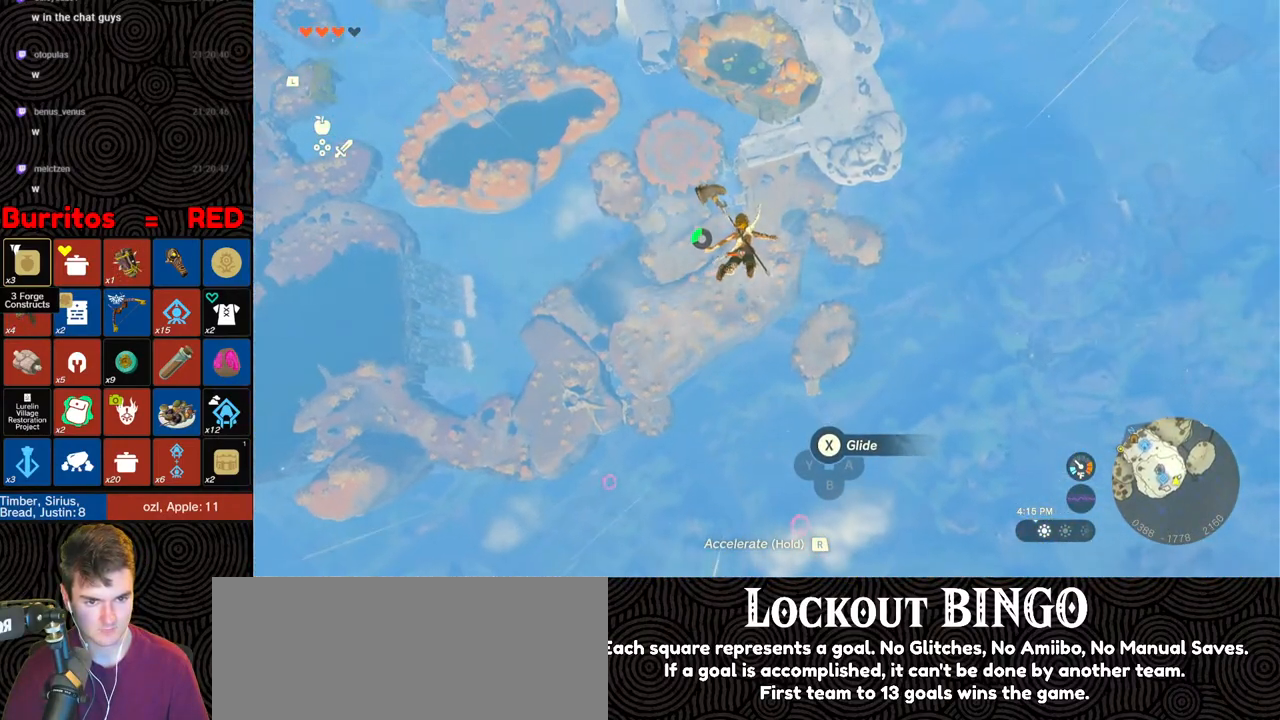
{"buttons": [], "left_stick": "up-left", "right_stick": "center", "events": []}
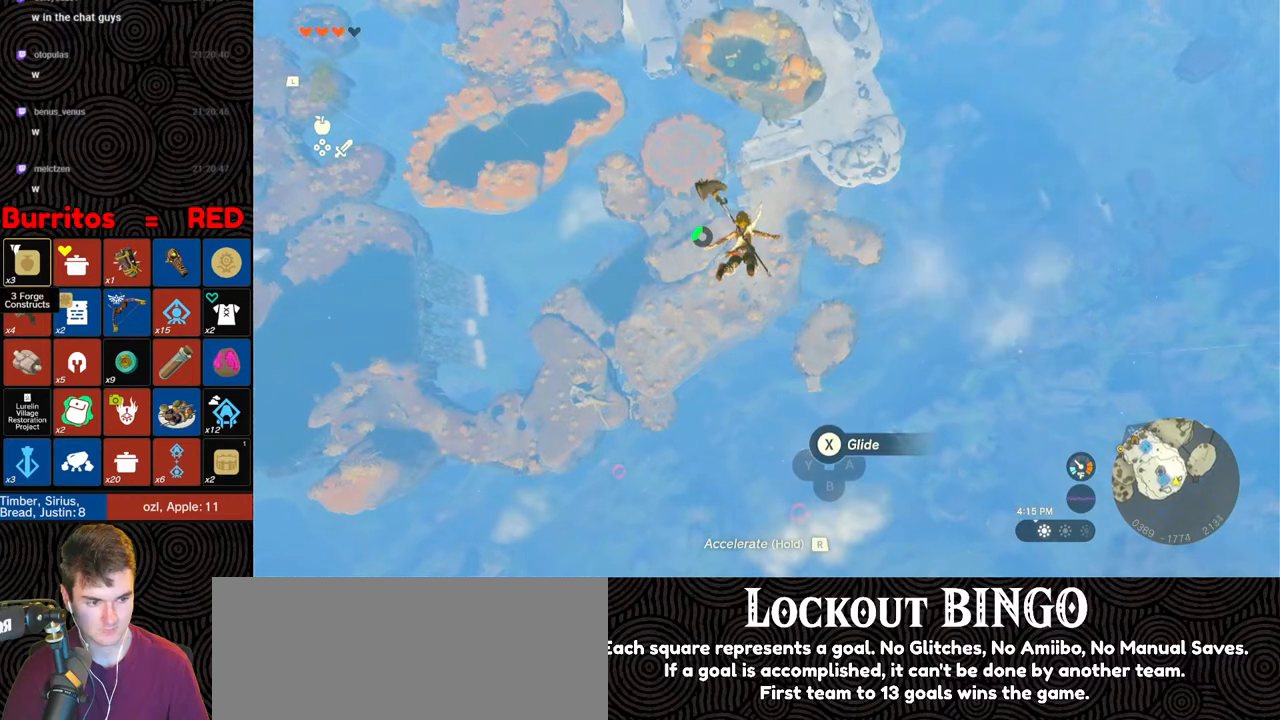
{"buttons": [], "left_stick": "up-left", "right_stick": "center", "events": []}
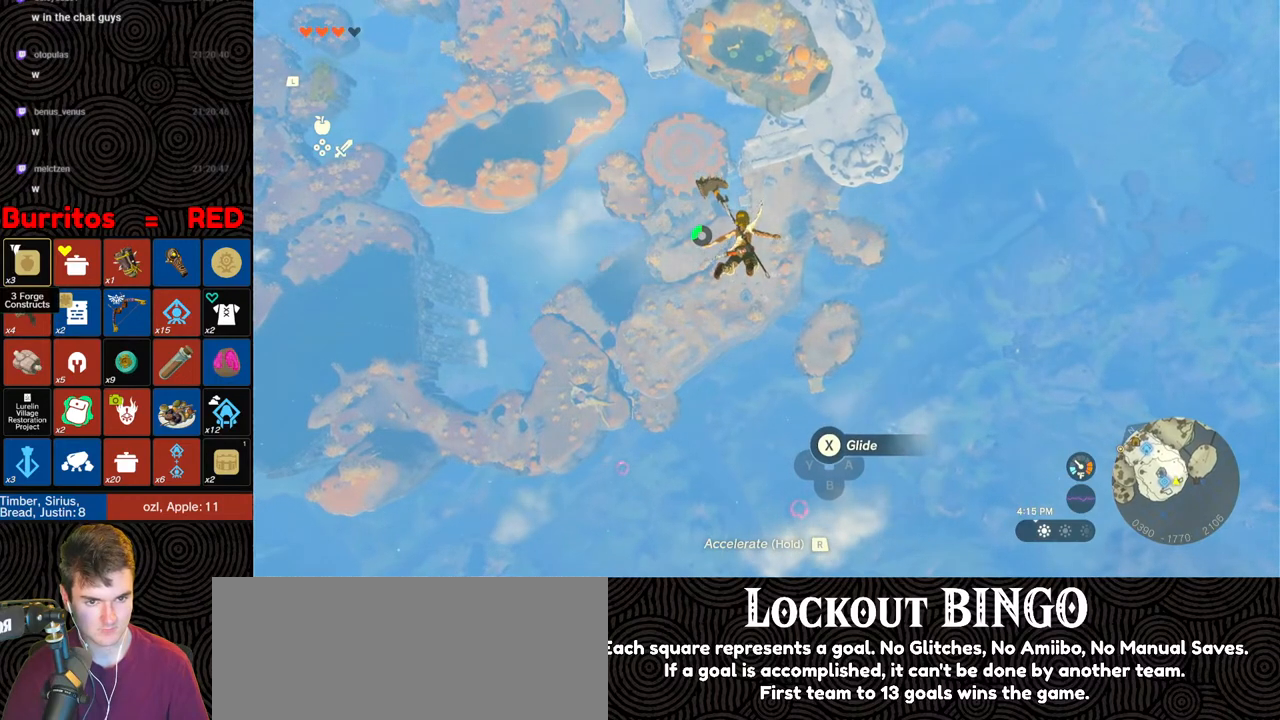
{"buttons": [], "left_stick": "up", "right_stick": "center", "events": [[300, "left_stick", "up"]]}
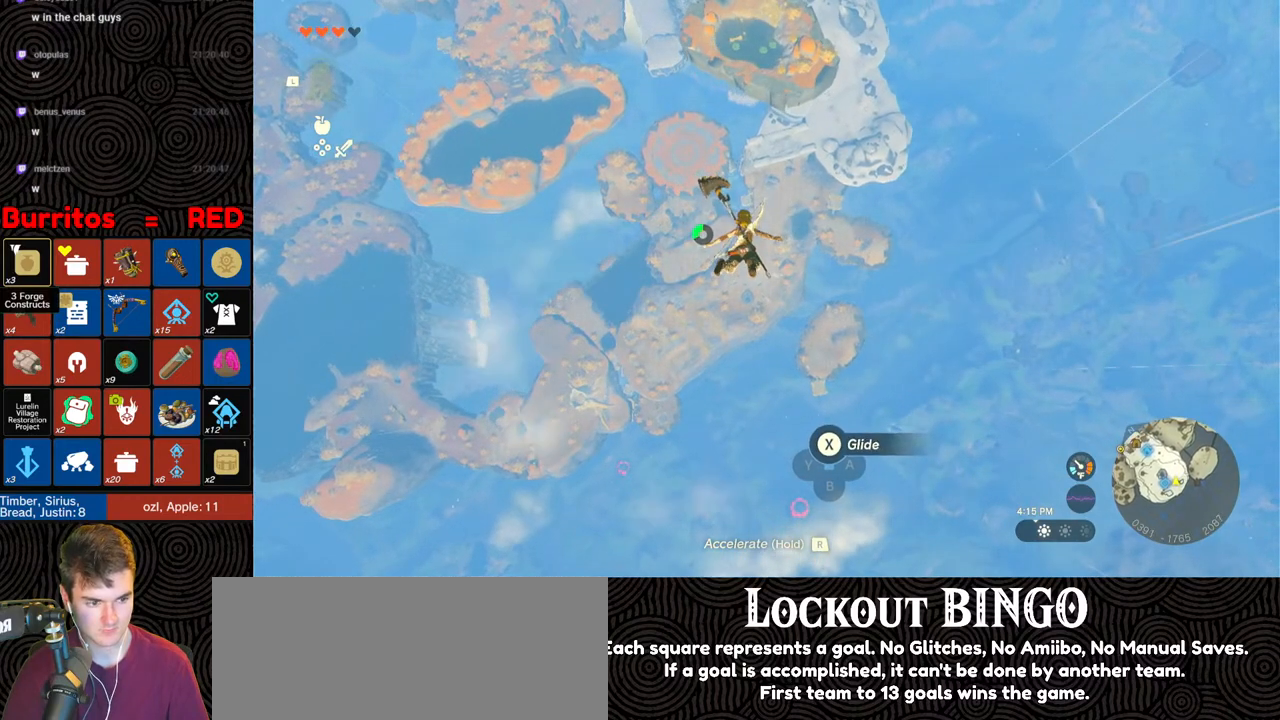
{"buttons": [], "left_stick": "up", "right_stick": "center", "events": []}
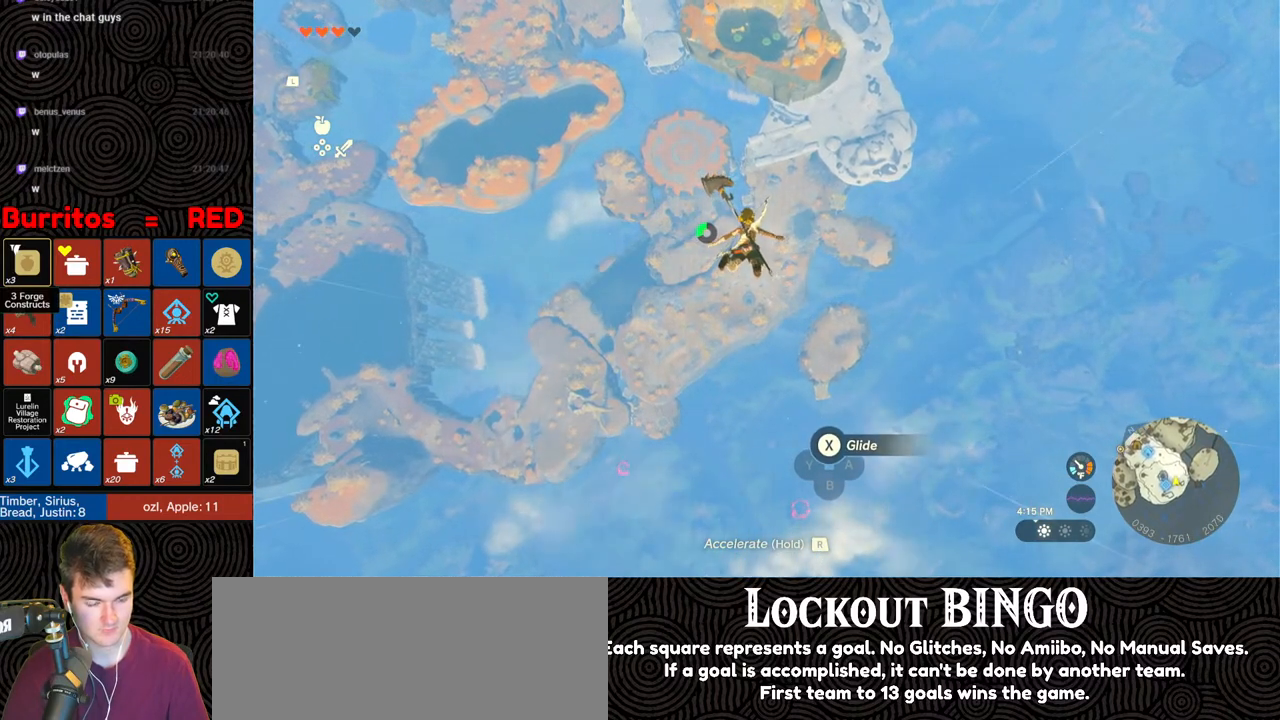
{"buttons": [], "left_stick": "up", "right_stick": "center", "events": []}
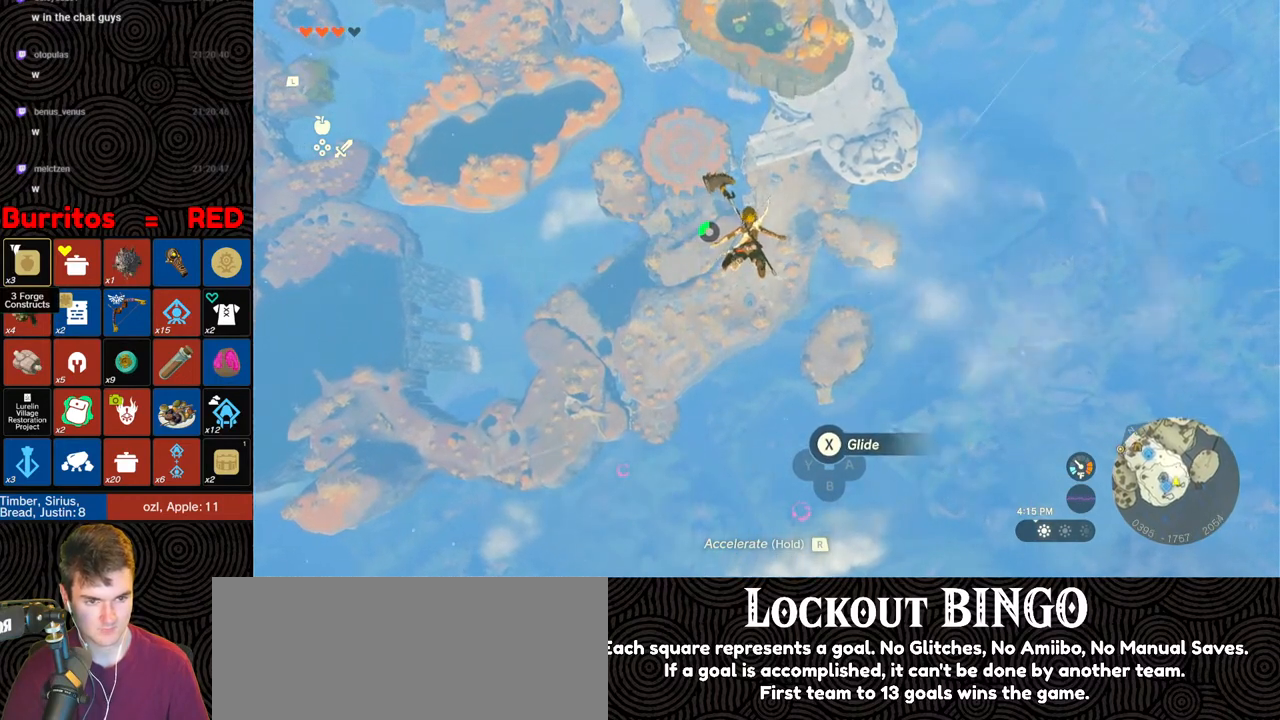
{"buttons": [], "left_stick": "up", "right_stick": "center", "events": []}
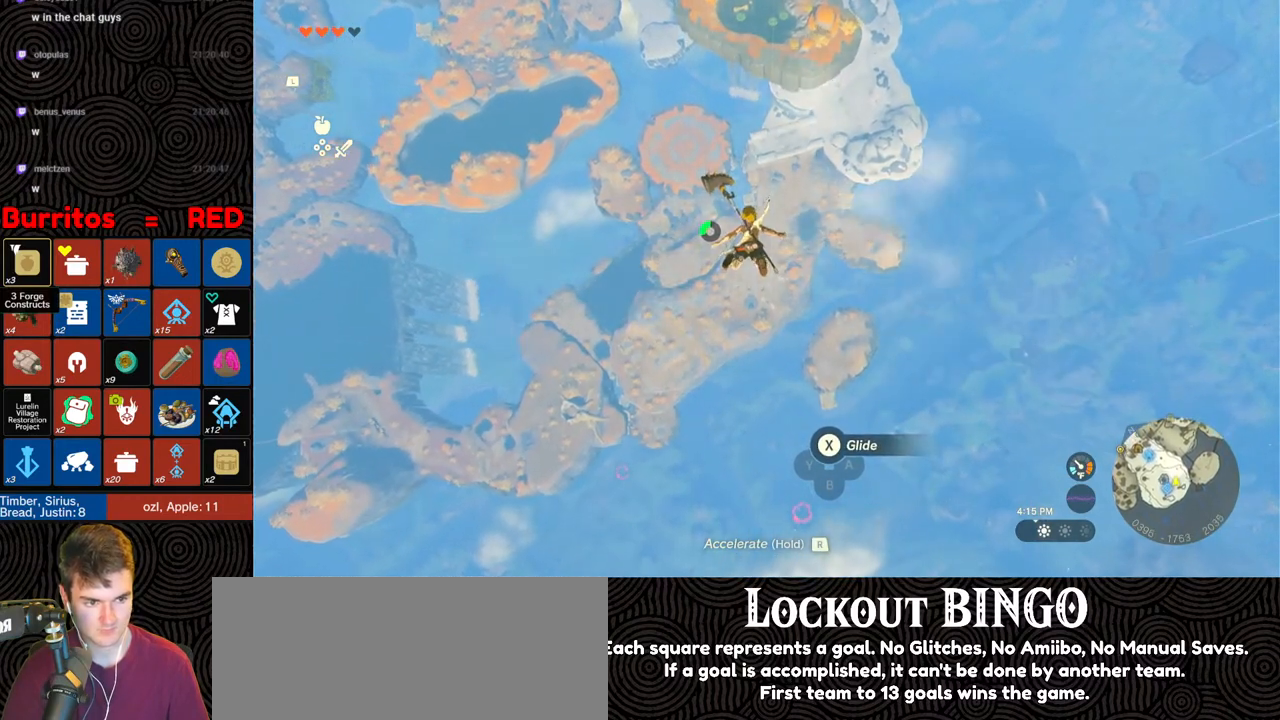
{"buttons": [], "left_stick": "up", "right_stick": "center", "events": []}
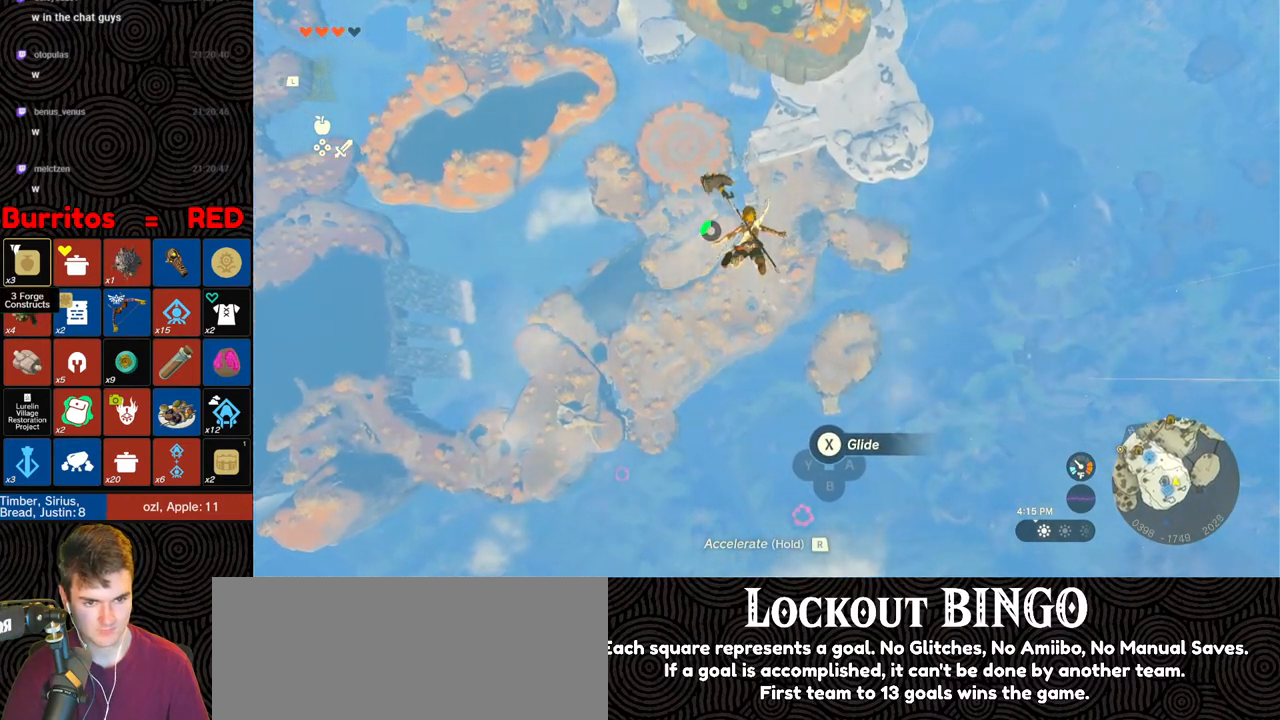
{"buttons": [], "left_stick": "up", "right_stick": "up", "events": [[467, "right_stick", "up"]]}
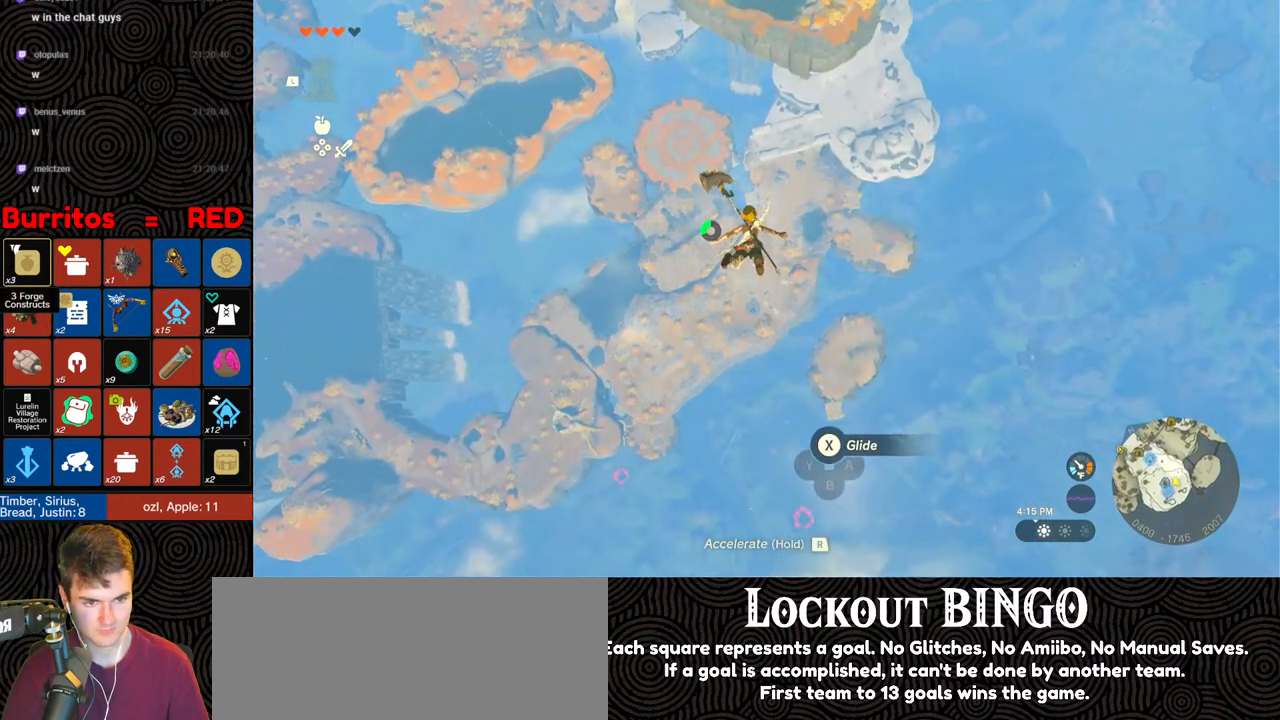
{"buttons": [], "left_stick": "up", "right_stick": "center", "events": [[150, "right_stick", "center"]]}
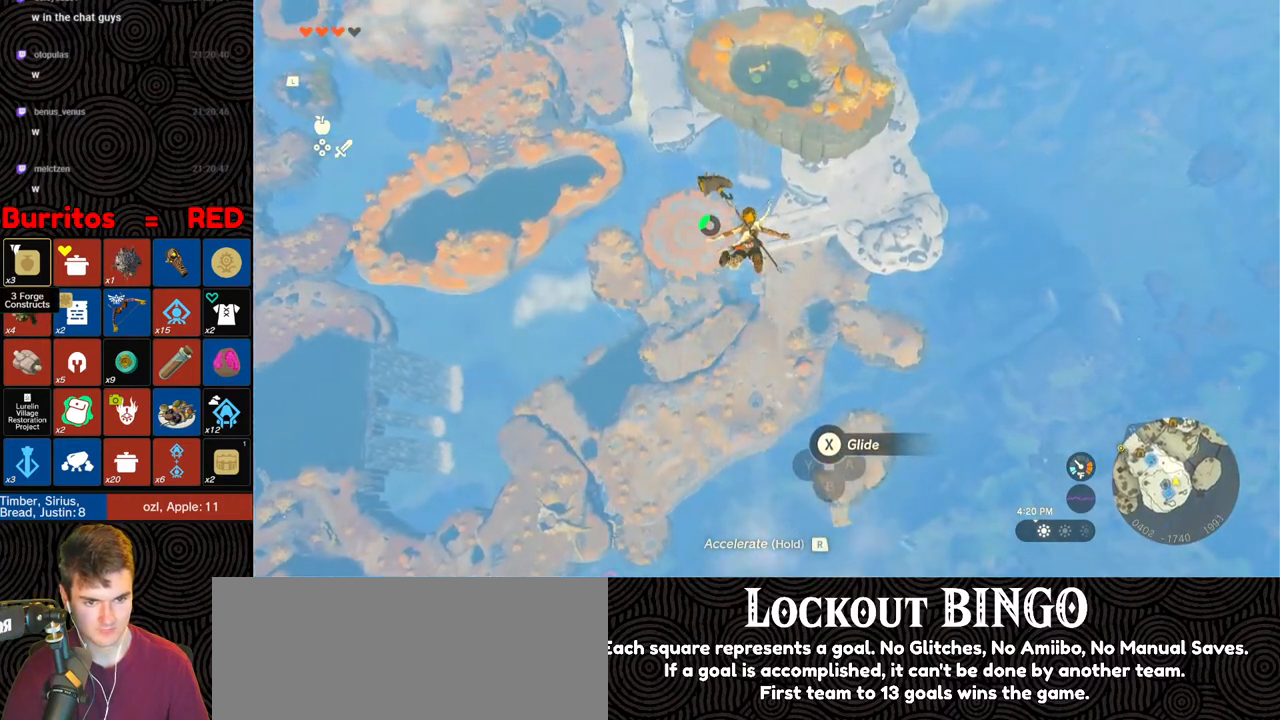
{"buttons": [], "left_stick": "up", "right_stick": "center", "events": []}
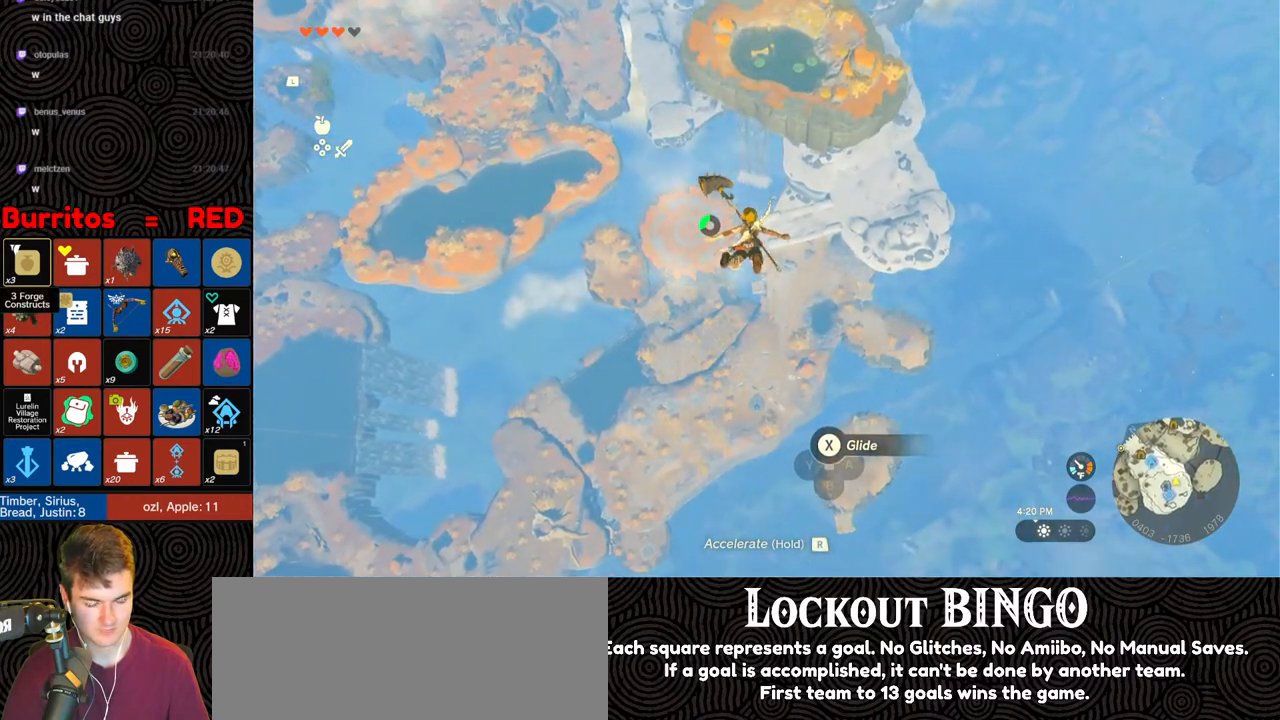
{"buttons": [], "left_stick": "up", "right_stick": "center", "events": []}
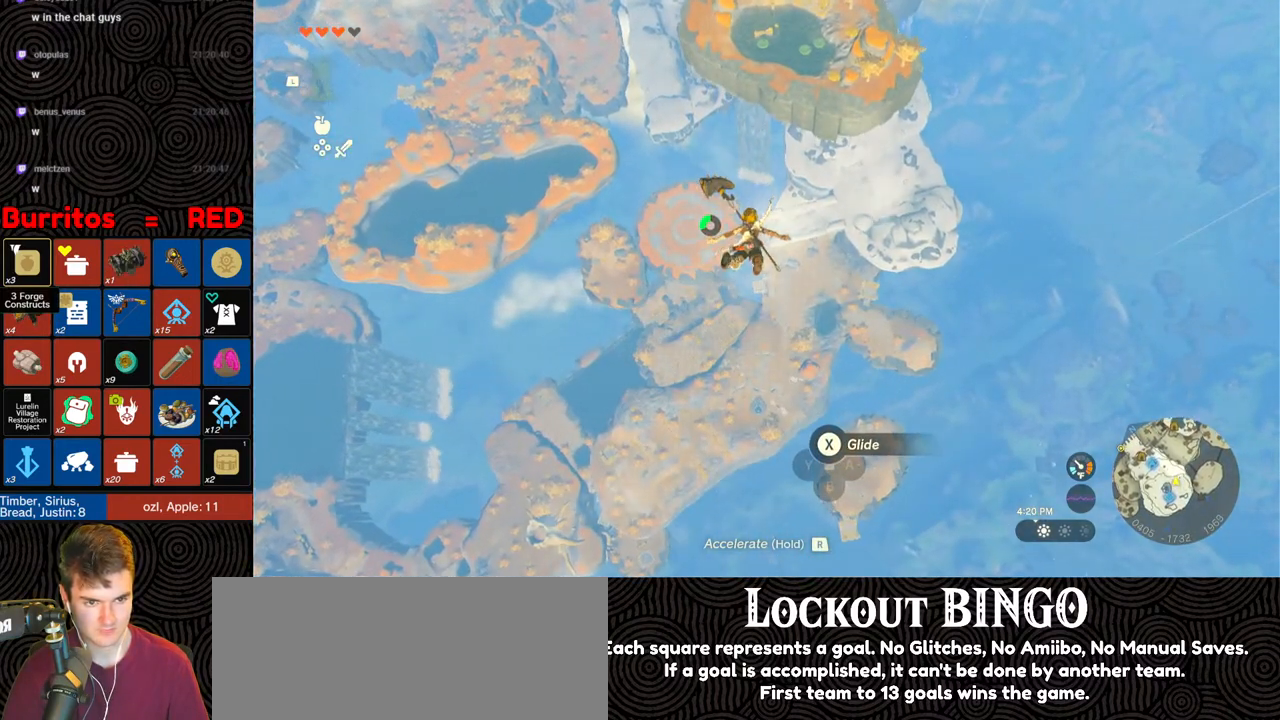
{"buttons": [], "left_stick": "up", "right_stick": "center", "events": []}
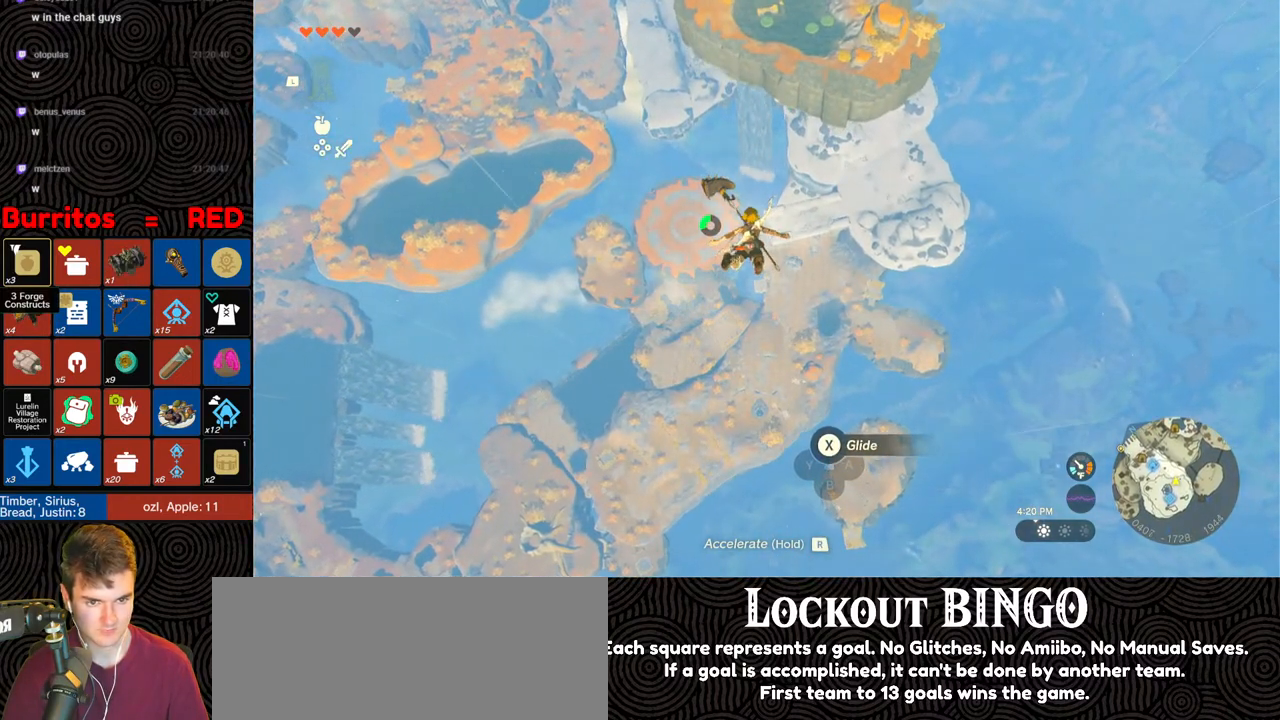
{"buttons": [], "left_stick": "up", "right_stick": "center", "events": []}
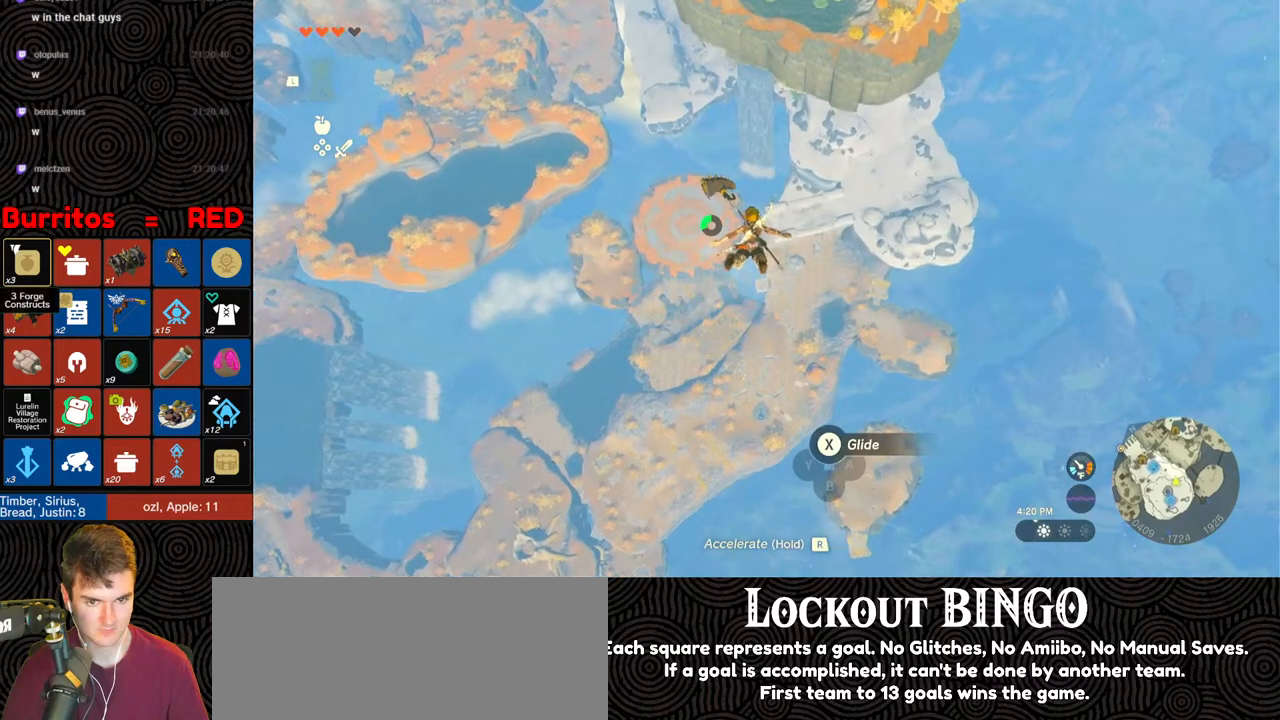
{"buttons": [], "left_stick": "up", "right_stick": "center", "events": []}
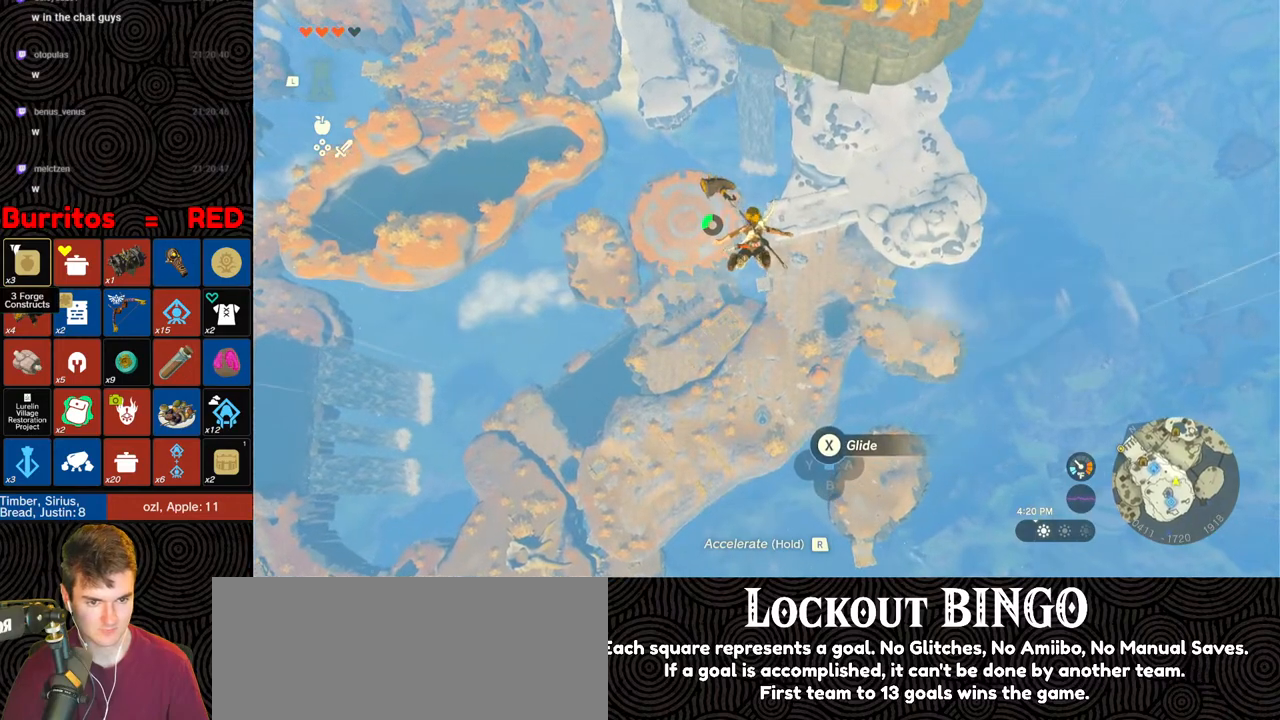
{"buttons": [], "left_stick": "up", "right_stick": "center", "events": []}
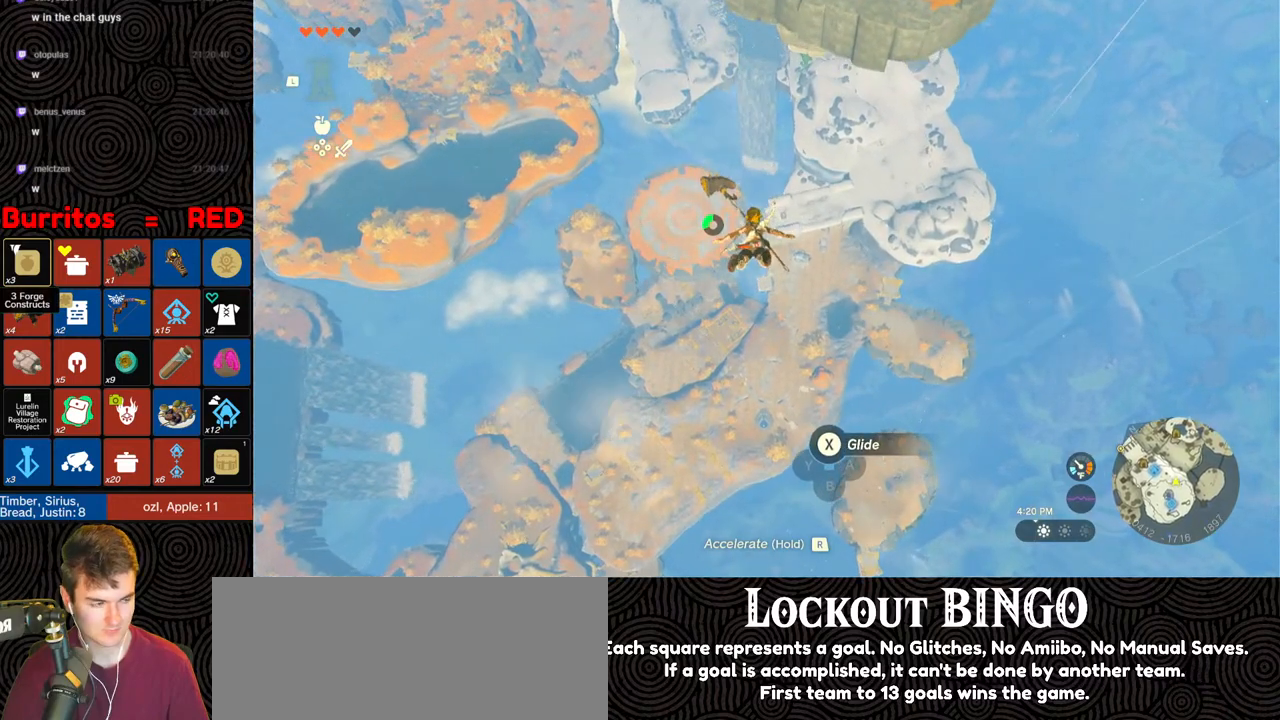
{"buttons": [], "left_stick": "up", "right_stick": "center", "events": []}
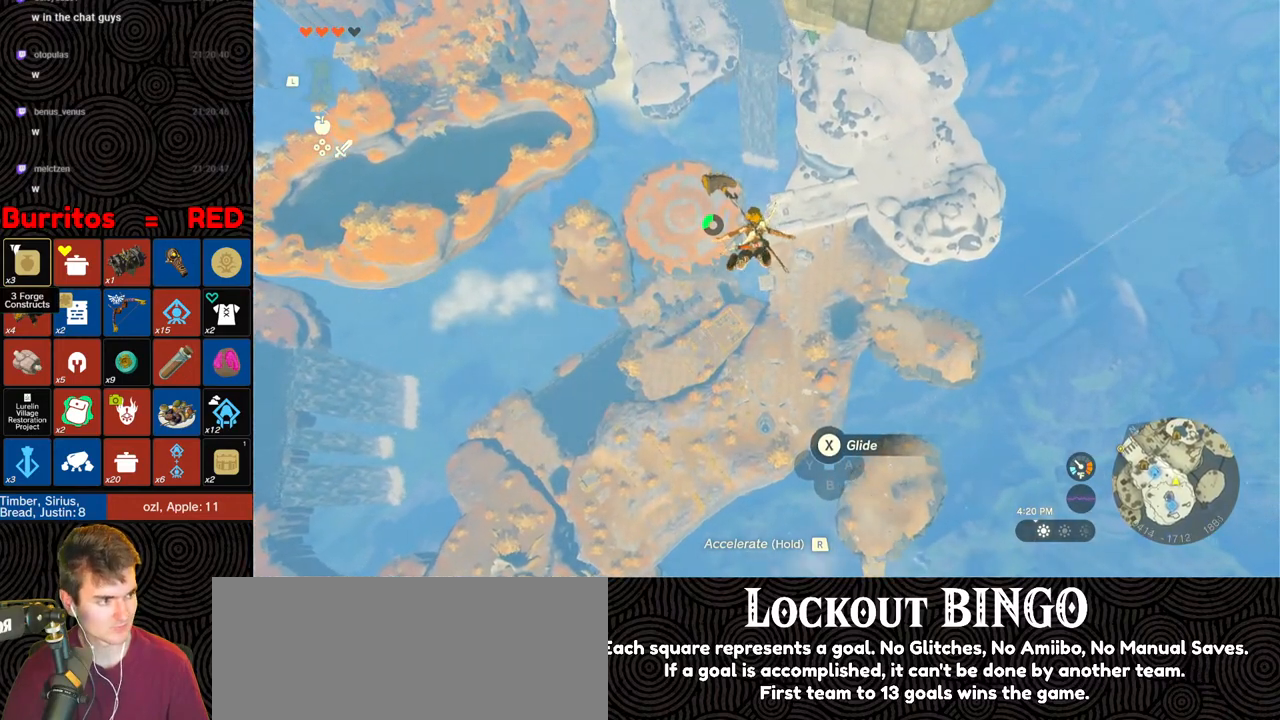
{"buttons": [], "left_stick": "up", "right_stick": "center", "events": []}
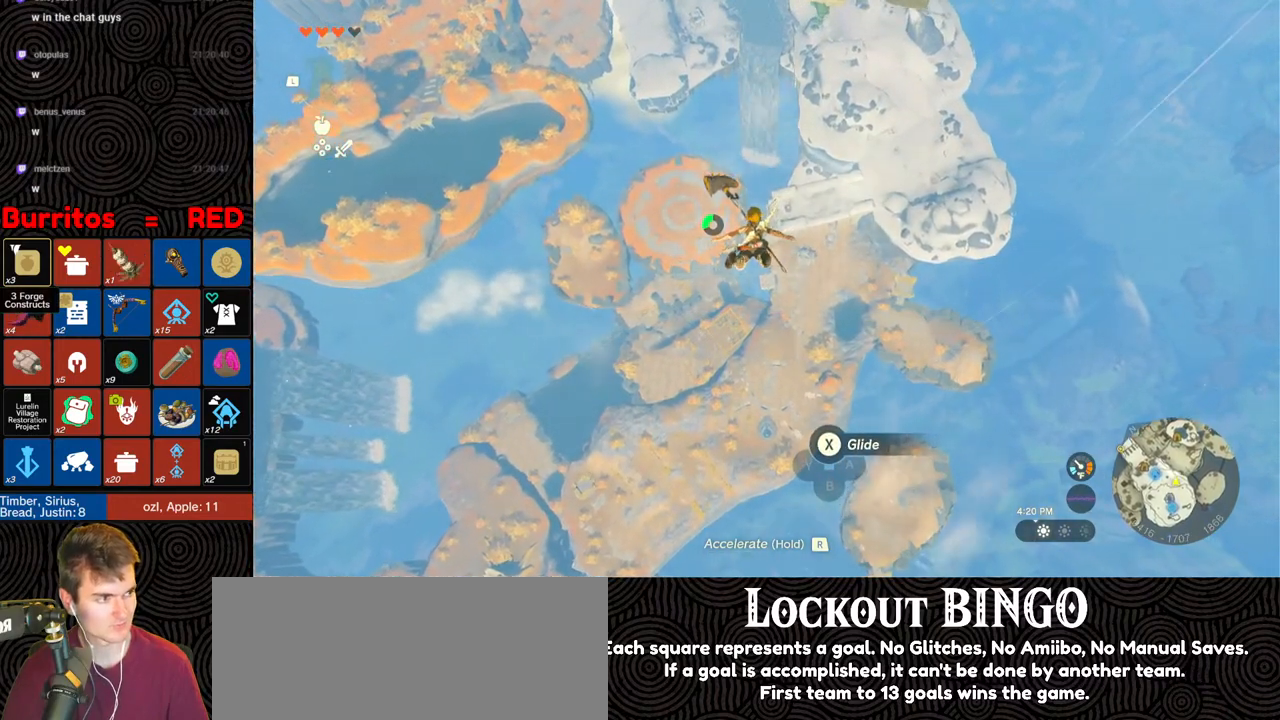
{"buttons": [], "left_stick": "up", "right_stick": "center", "events": []}